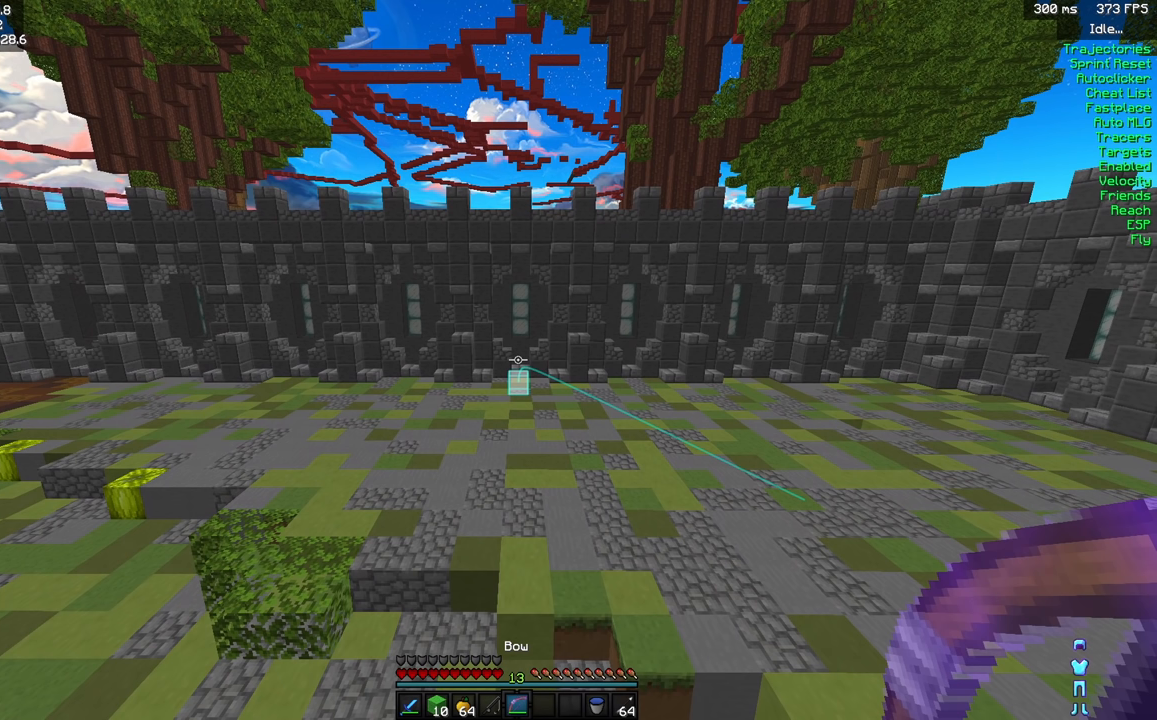
Gameplay with keyboard and mouse; each line is a JSON object with the keys and mouse buttons held at the frame after it. "events" lists presses ("down") and releases ("up") of "a", "d", "s", "shift", "space", "w", "mouse_left" and "mouse_right" between this image and that frame as [ms after this image, input, new state], when the widget could be followed in between. "mouse_left", "mouse_right" = the "left", "right" buttons of the "mouse" list. No other keys are recorded. Fast repeated clicks can show as one long hold. Mouse movement is not recorded.
{"keys": ["w"], "mouse": [], "events": []}
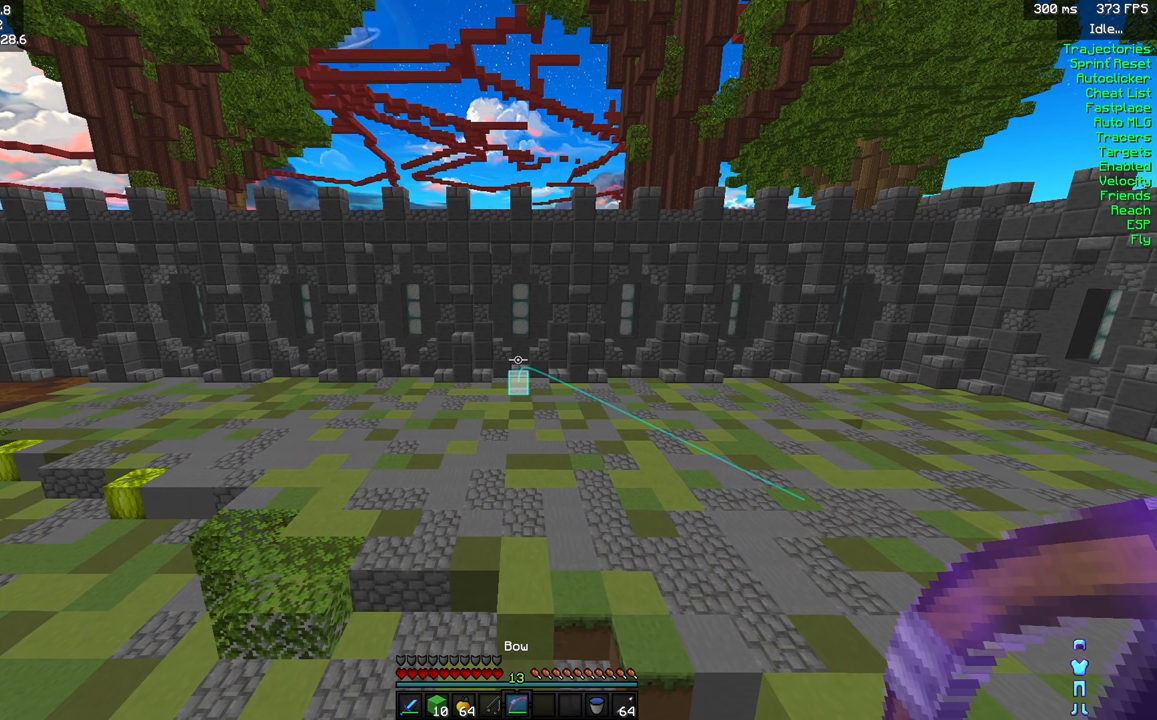
{"keys": ["w"], "mouse": [], "events": []}
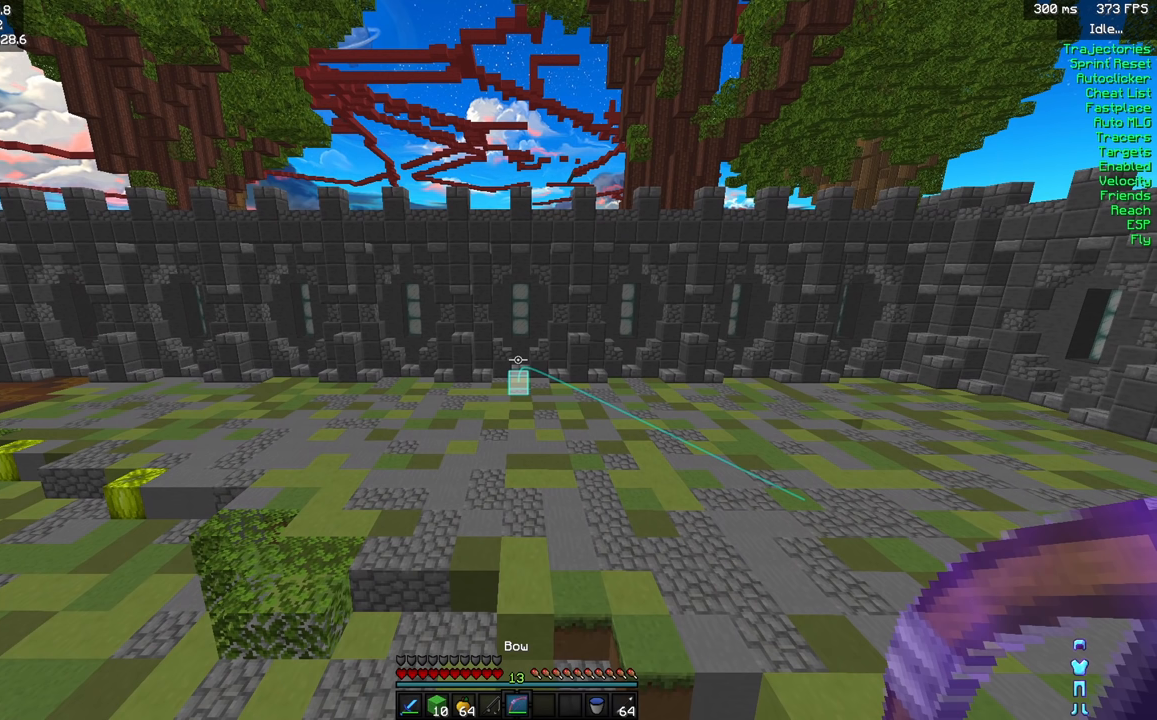
{"keys": ["w"], "mouse": [], "events": []}
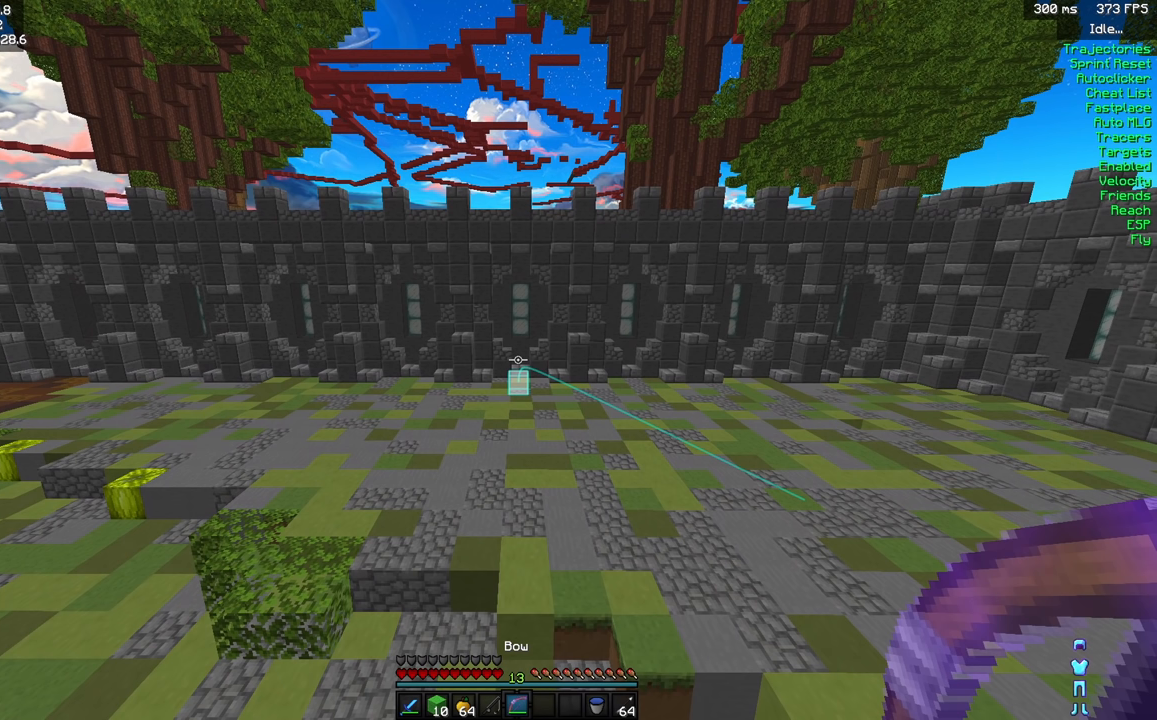
{"keys": ["w"], "mouse": [], "events": []}
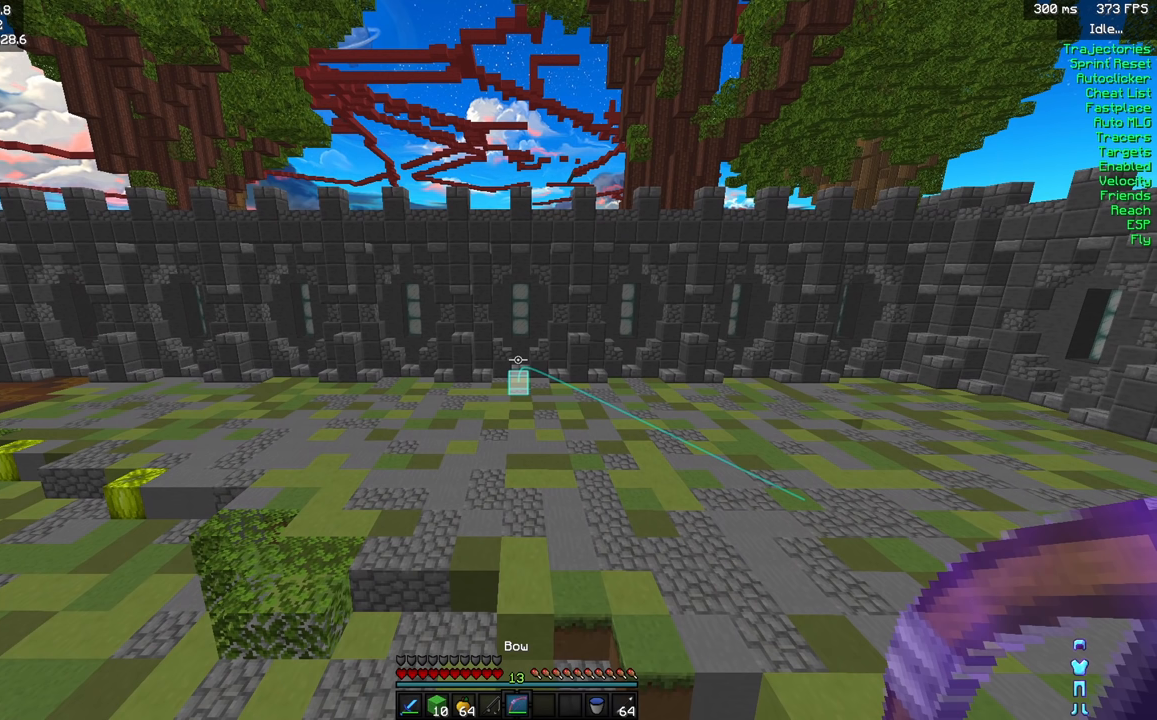
{"keys": ["w"], "mouse": [], "events": []}
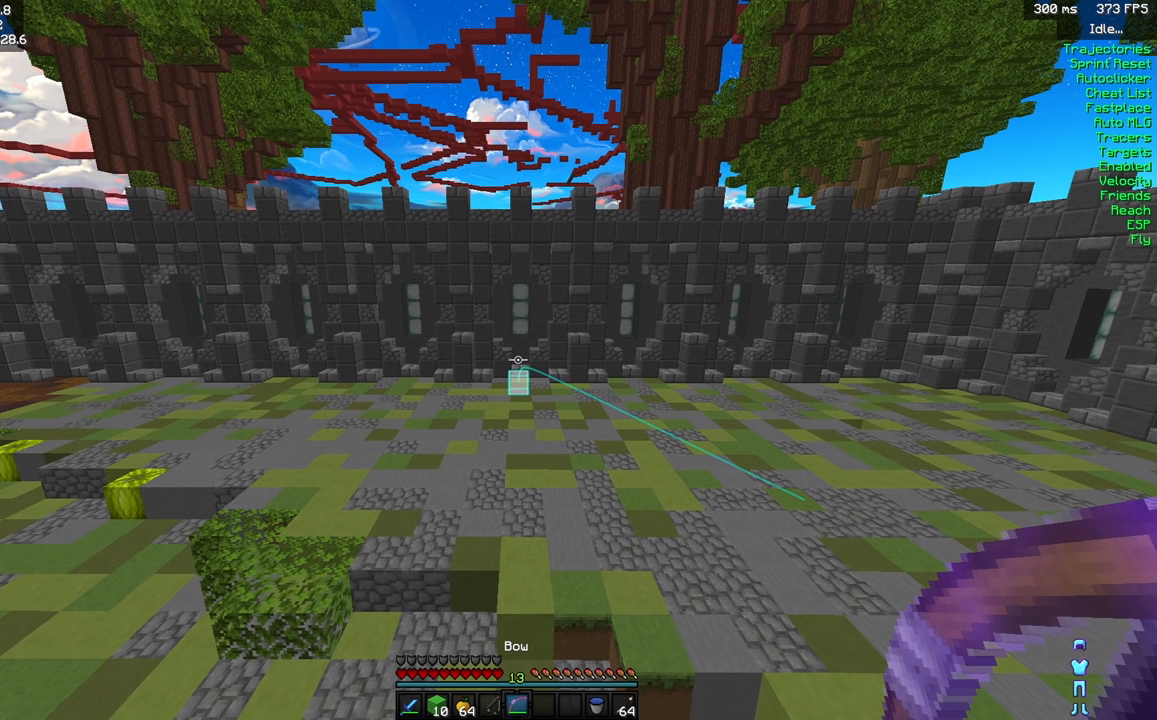
{"keys": ["w"], "mouse": [], "events": []}
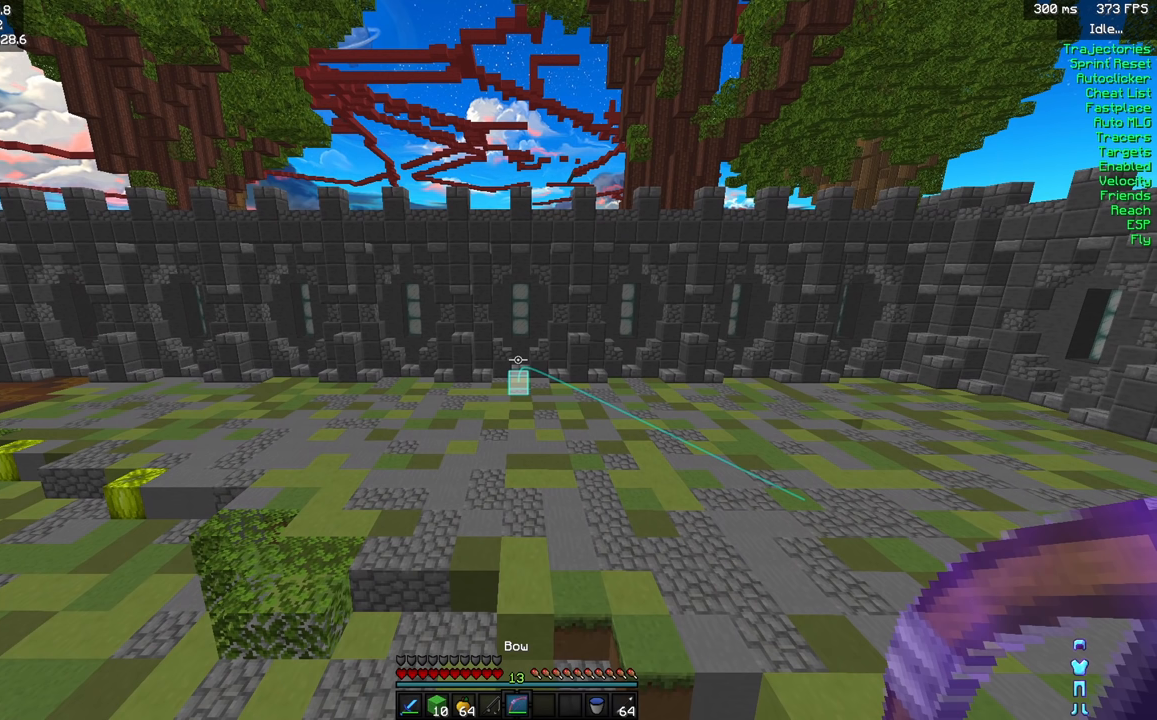
{"keys": ["w"], "mouse": [], "events": []}
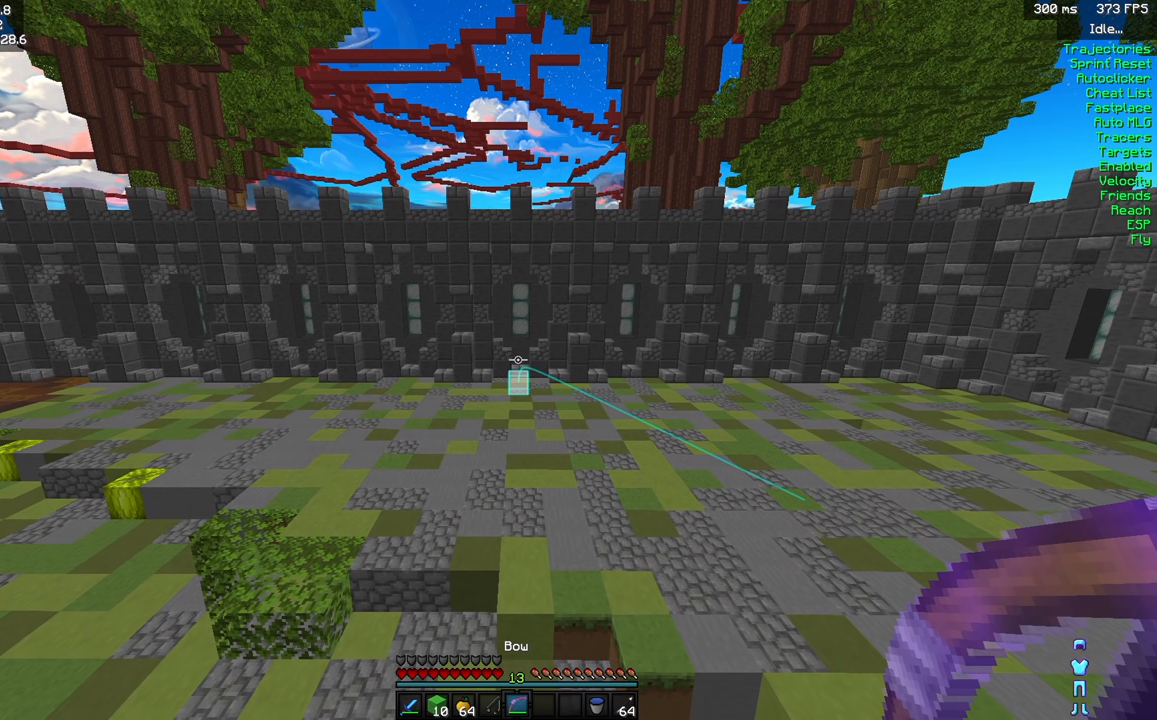
{"keys": ["w"], "mouse": [], "events": []}
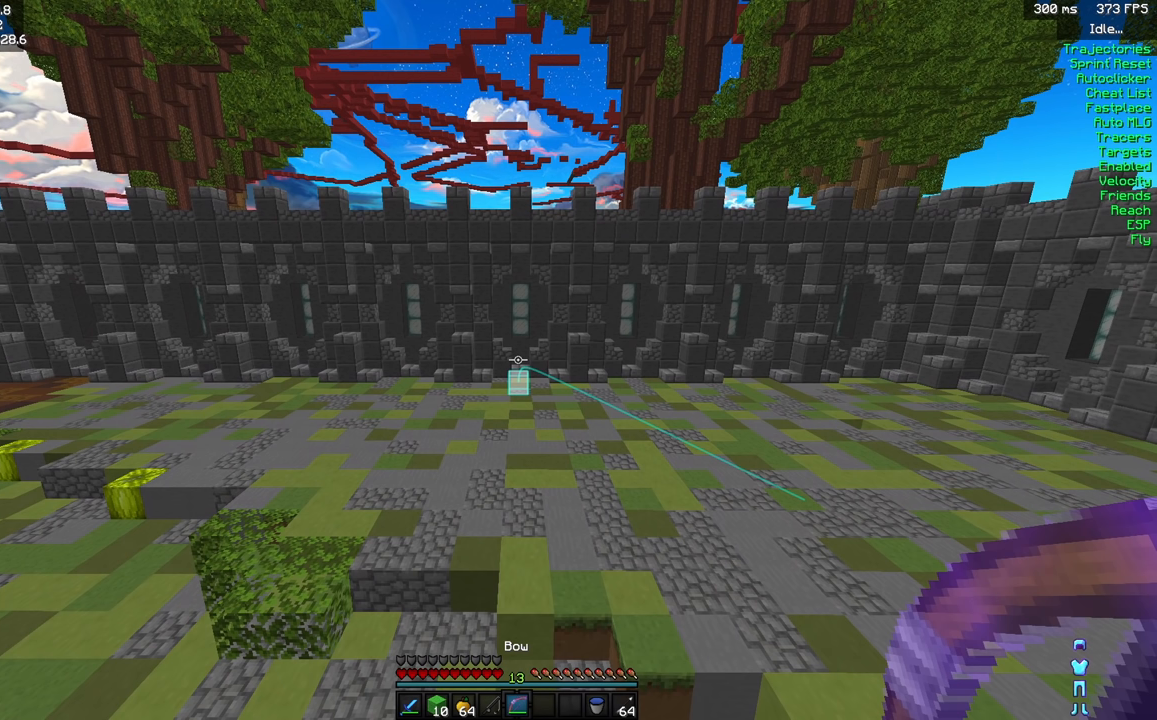
{"keys": ["w"], "mouse": [], "events": []}
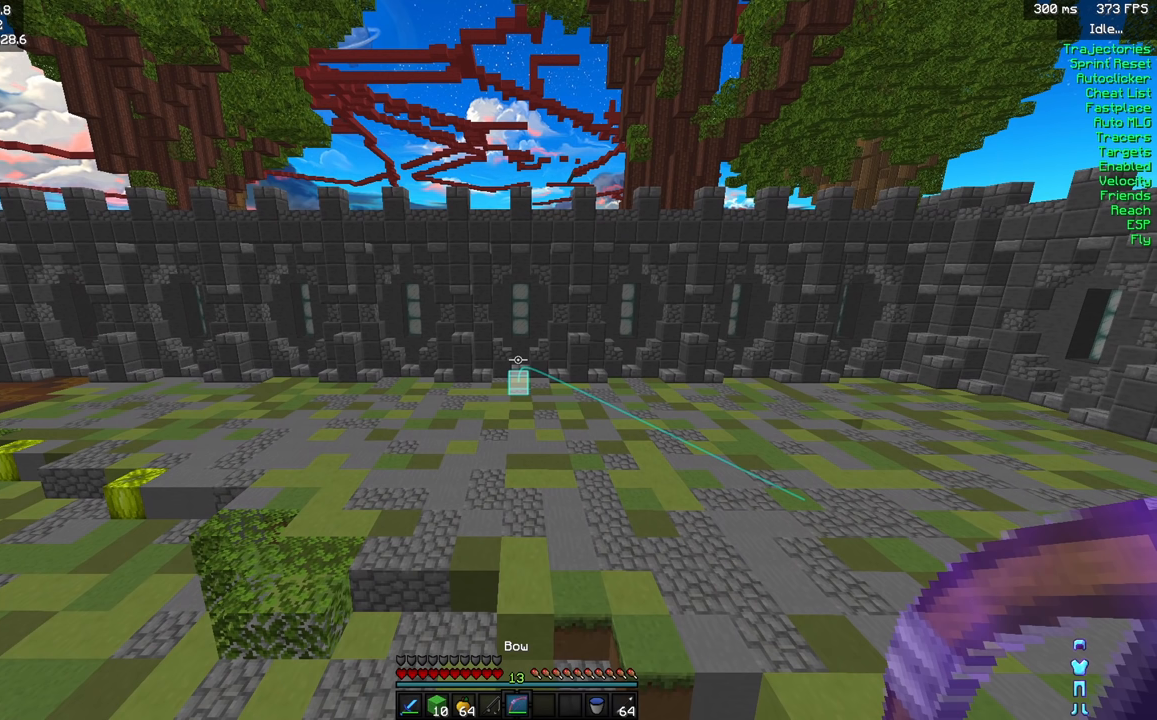
{"keys": ["w"], "mouse": [], "events": []}
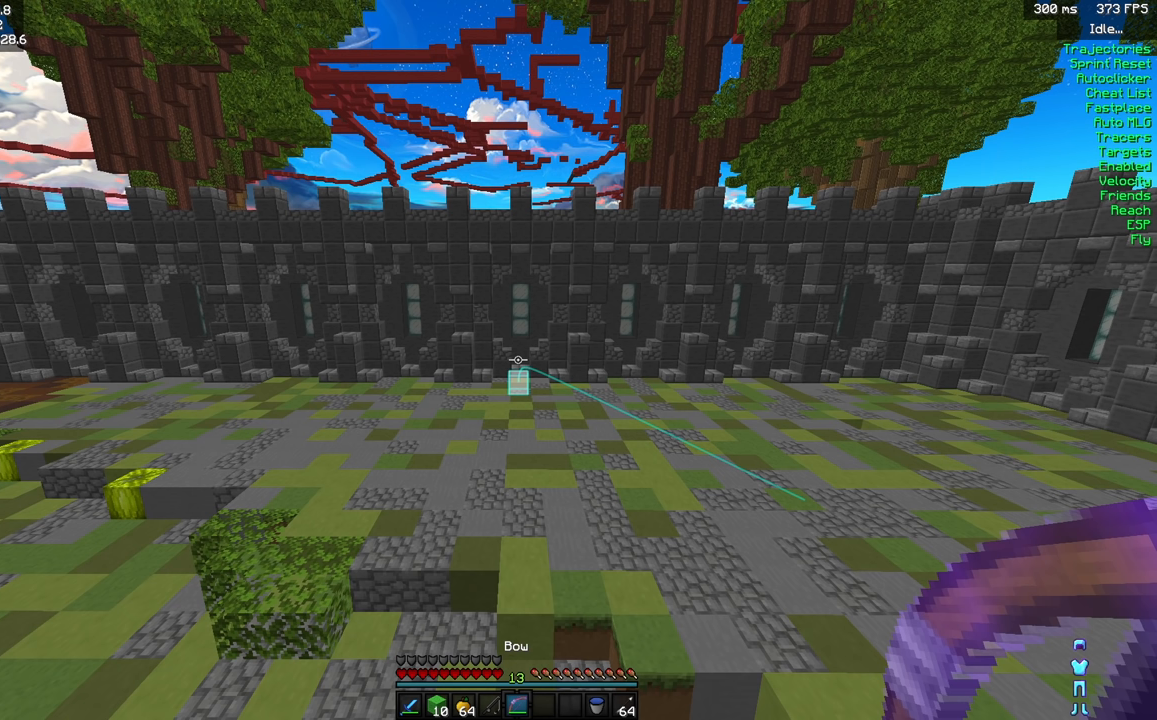
{"keys": ["w"], "mouse": [], "events": []}
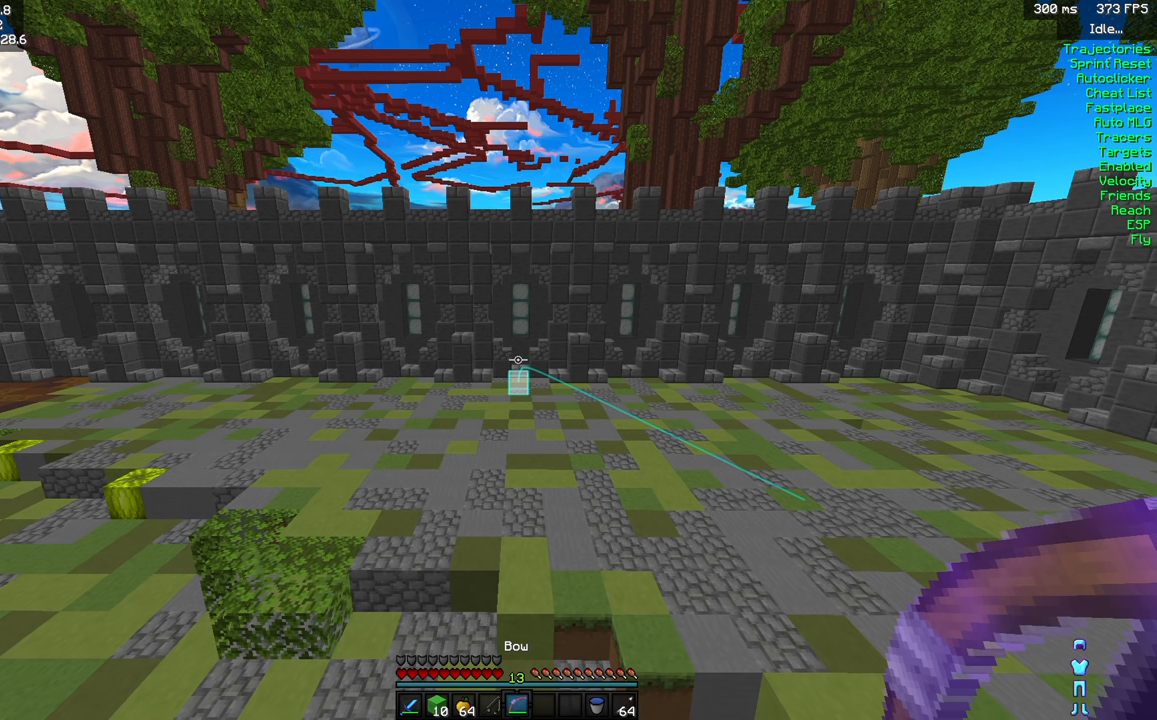
{"keys": ["w"], "mouse": [], "events": []}
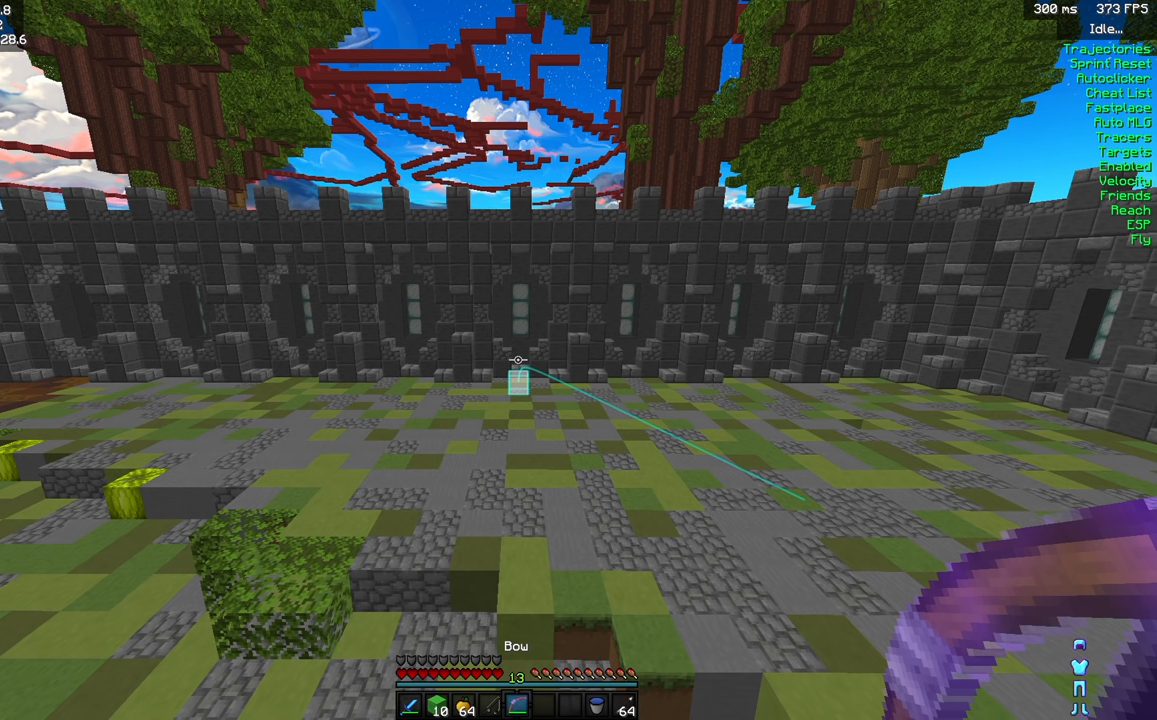
{"keys": ["w"], "mouse": [], "events": []}
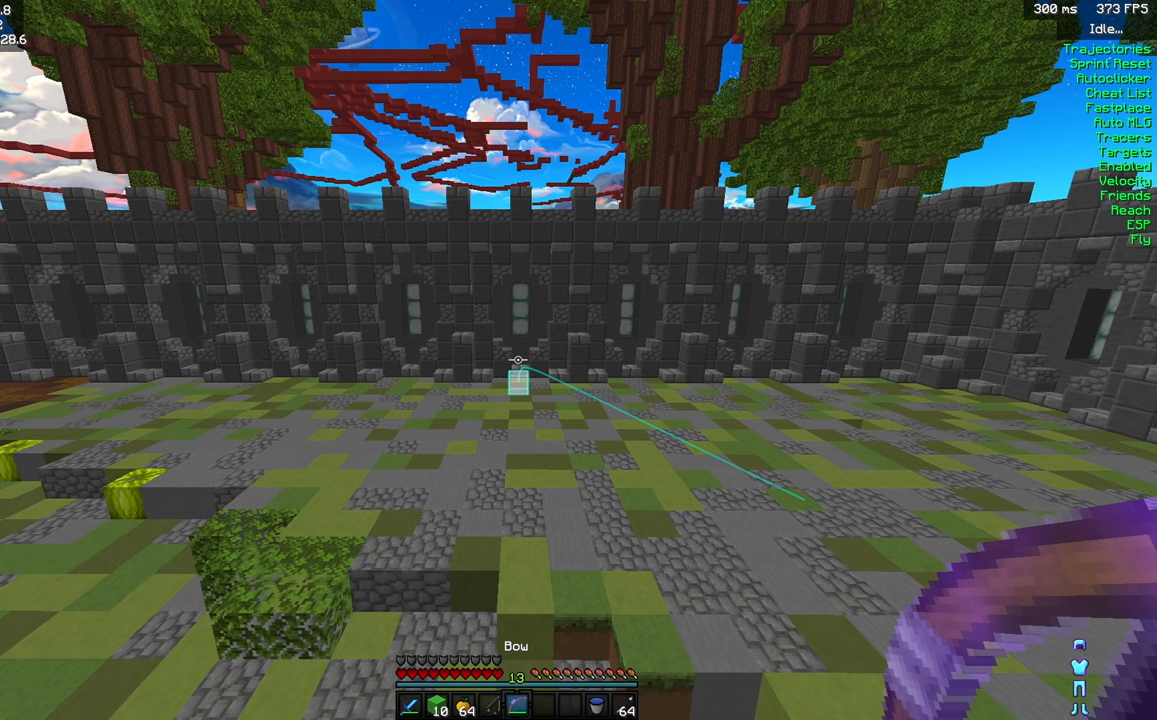
{"keys": ["w"], "mouse": [], "events": []}
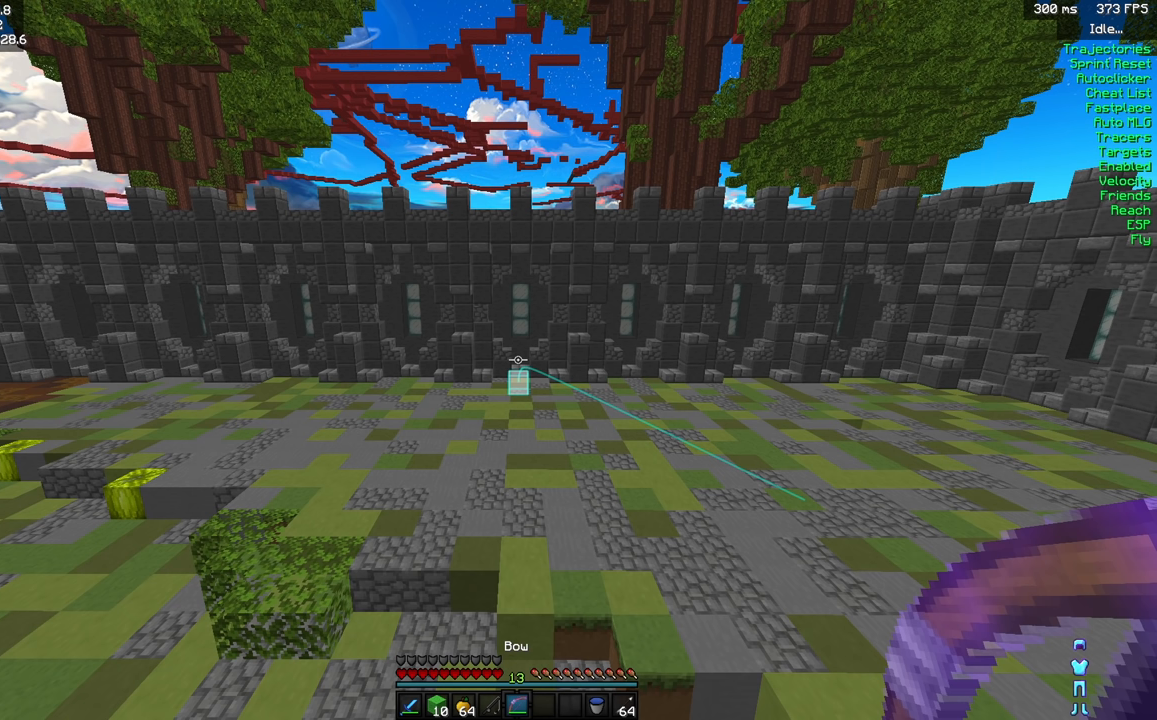
{"keys": ["w"], "mouse": [], "events": []}
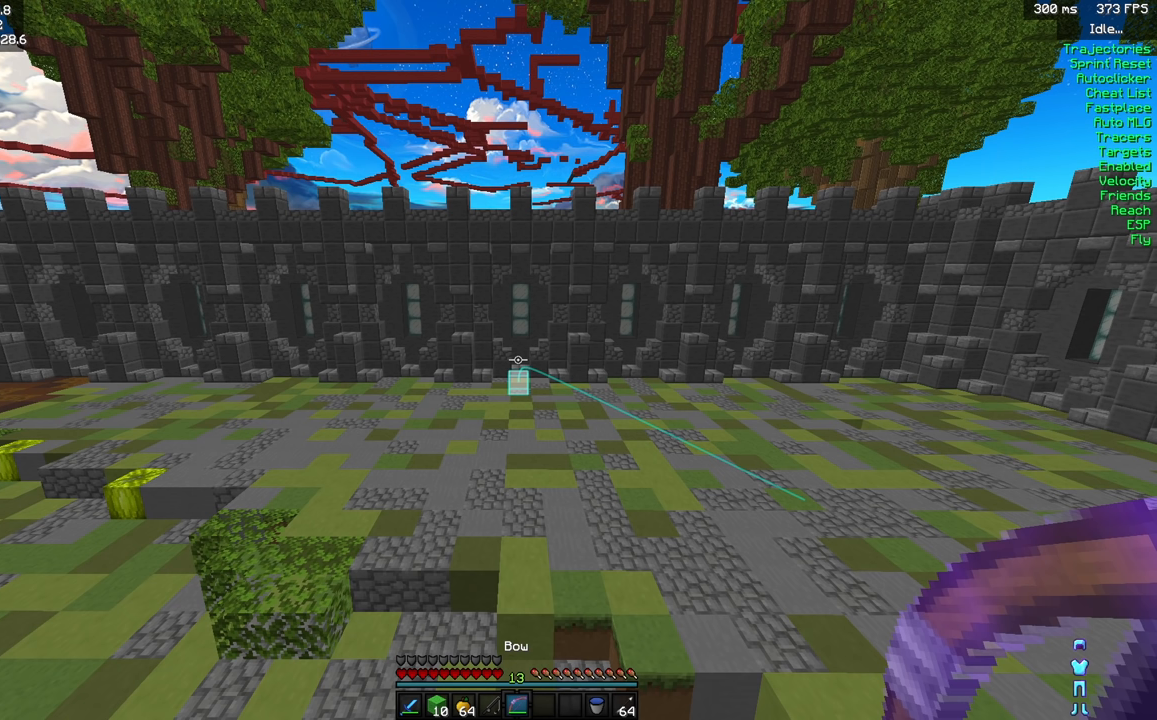
{"keys": ["w"], "mouse": [], "events": []}
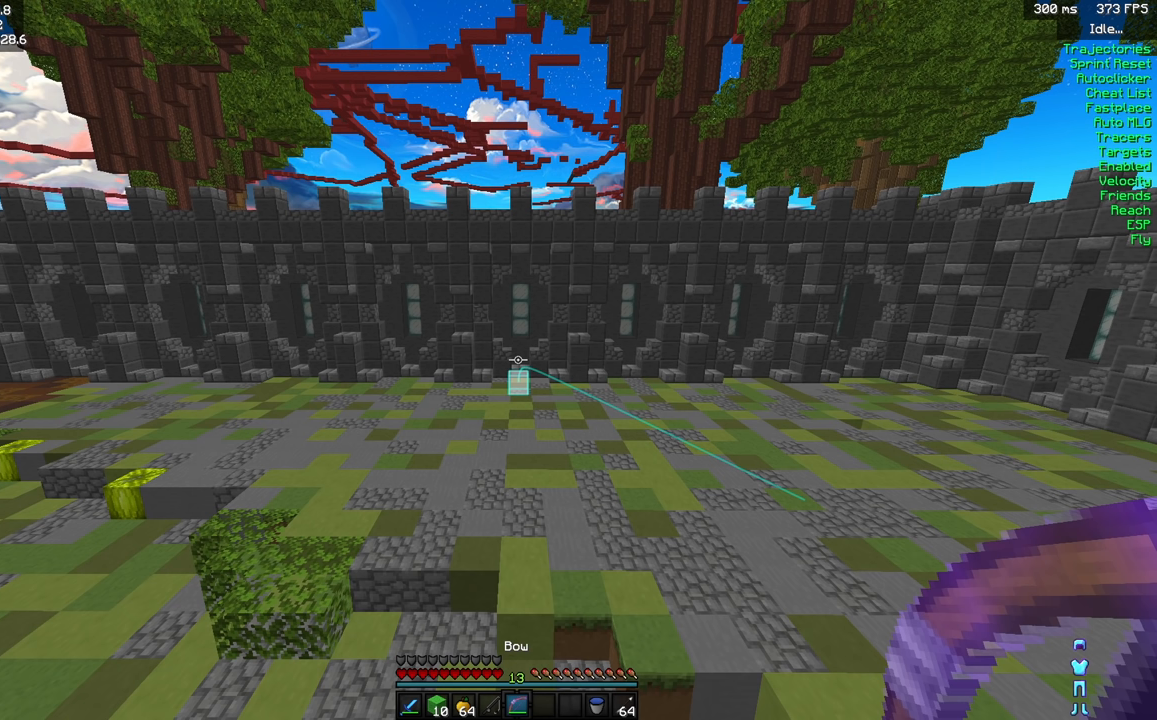
{"keys": ["w"], "mouse": [], "events": []}
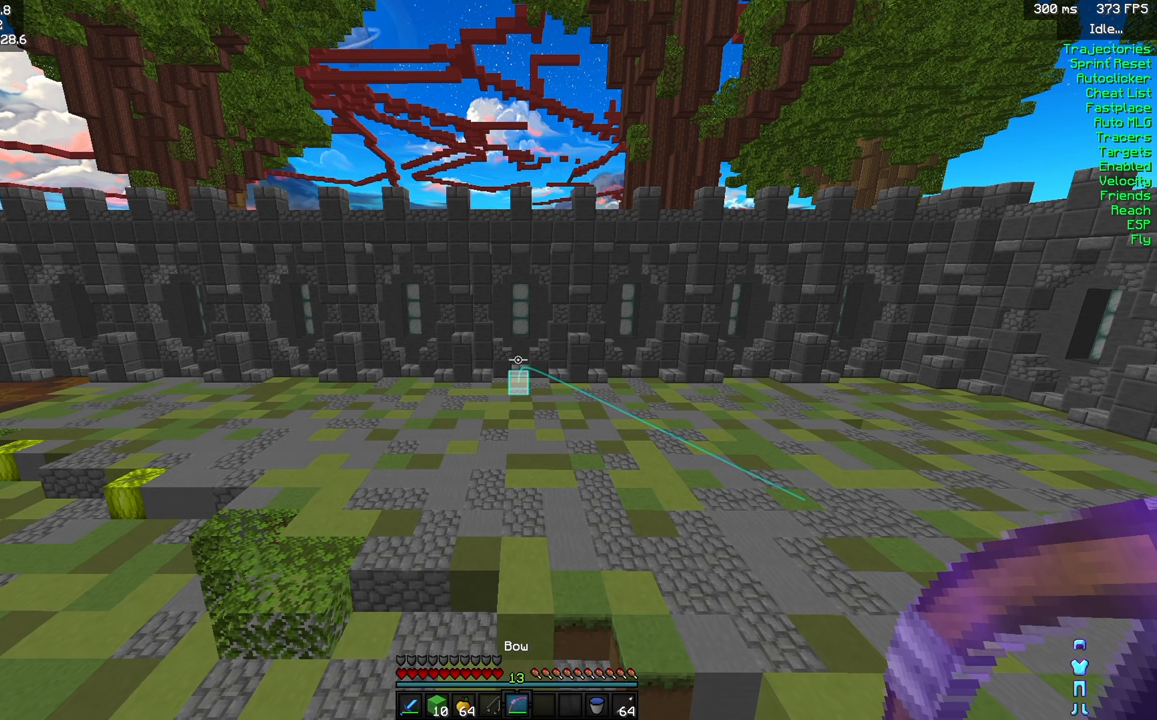
{"keys": ["w"], "mouse": [], "events": []}
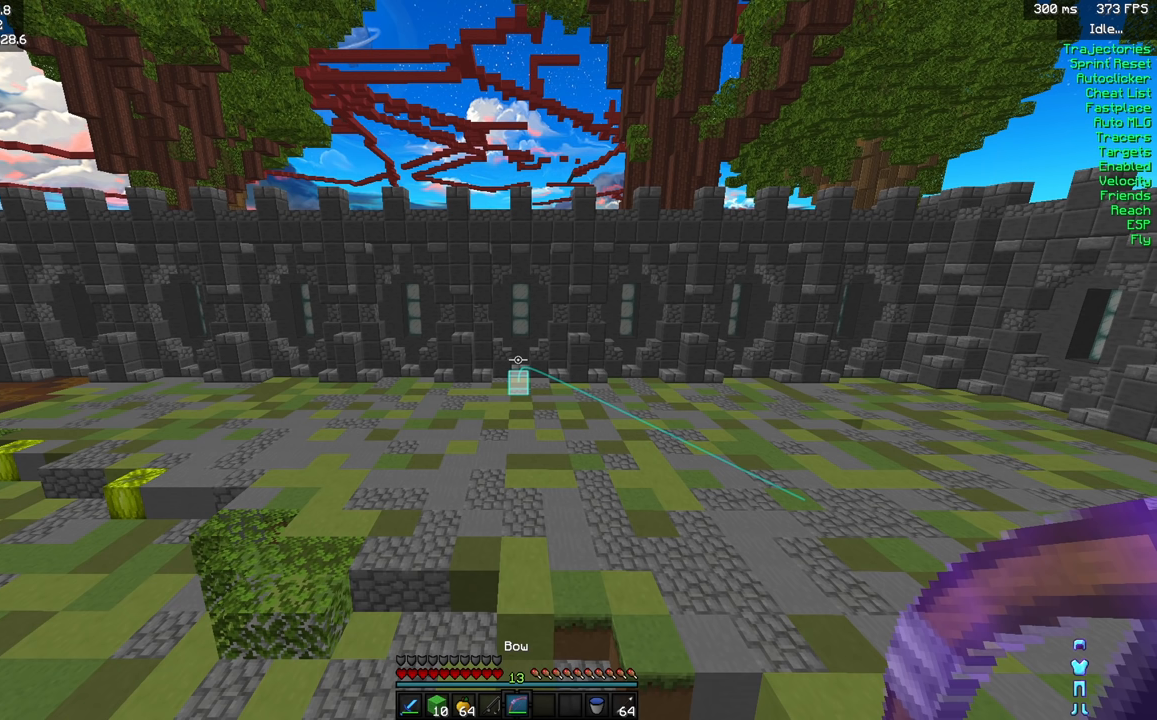
{"keys": ["w"], "mouse": [], "events": []}
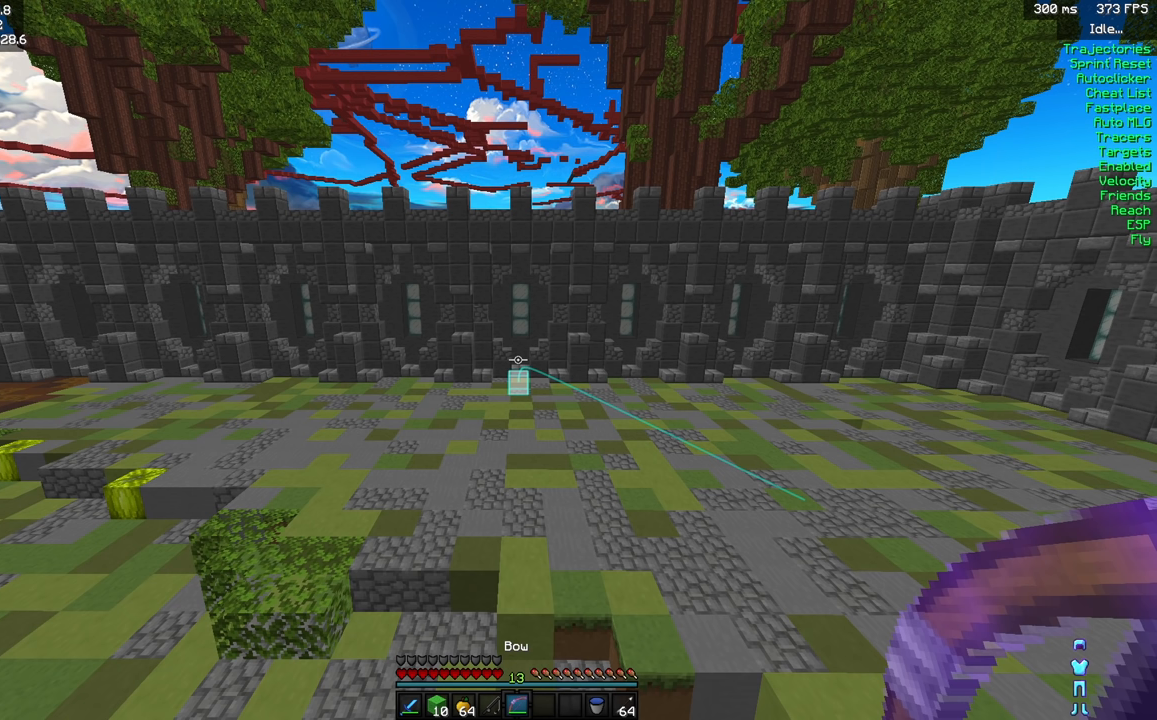
{"keys": ["w"], "mouse": [], "events": []}
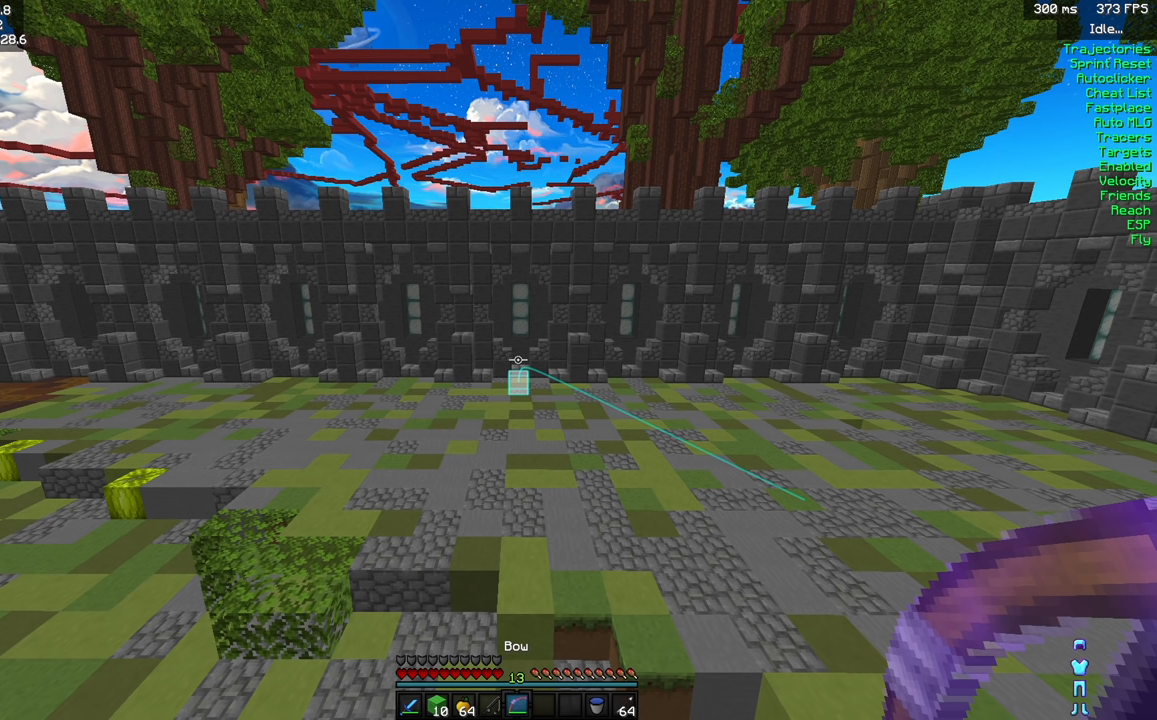
{"keys": ["w"], "mouse": [], "events": []}
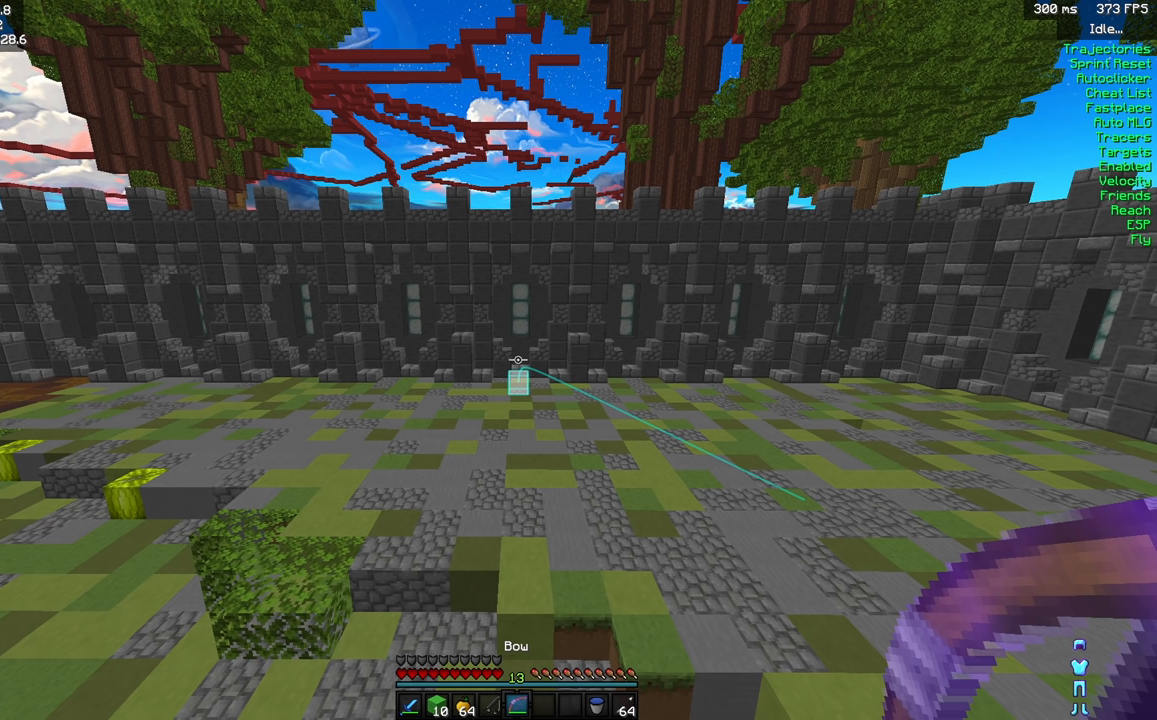
{"keys": ["w"], "mouse": [], "events": []}
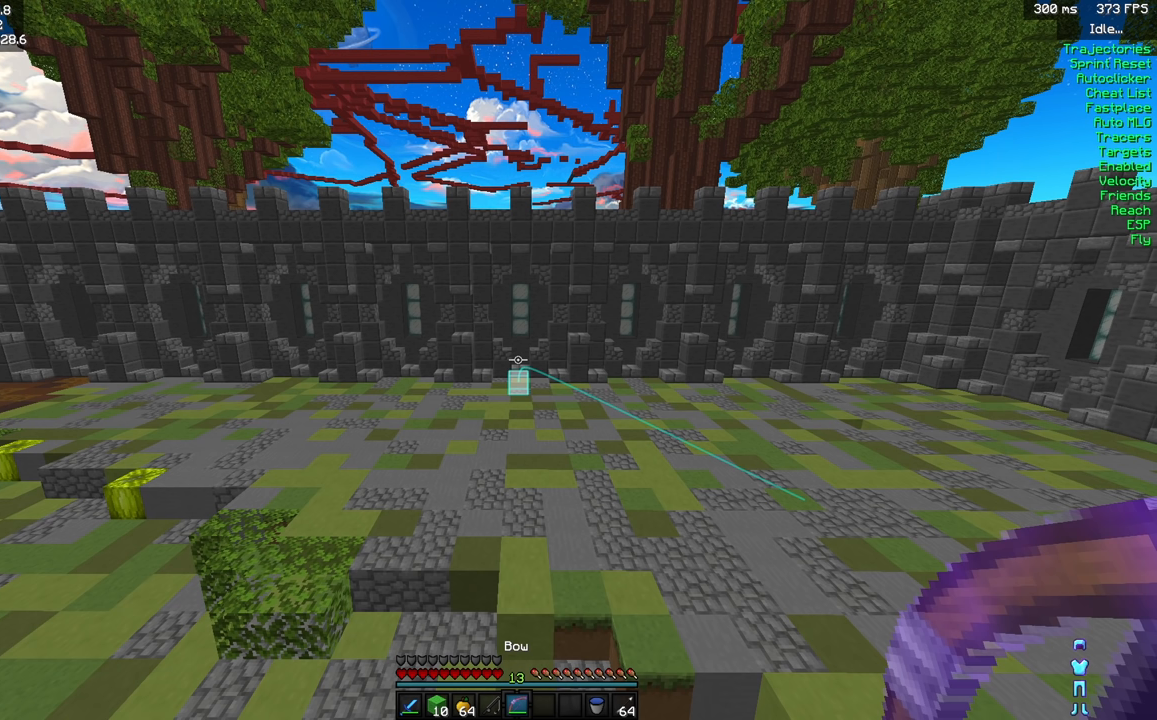
{"keys": ["w"], "mouse": [], "events": []}
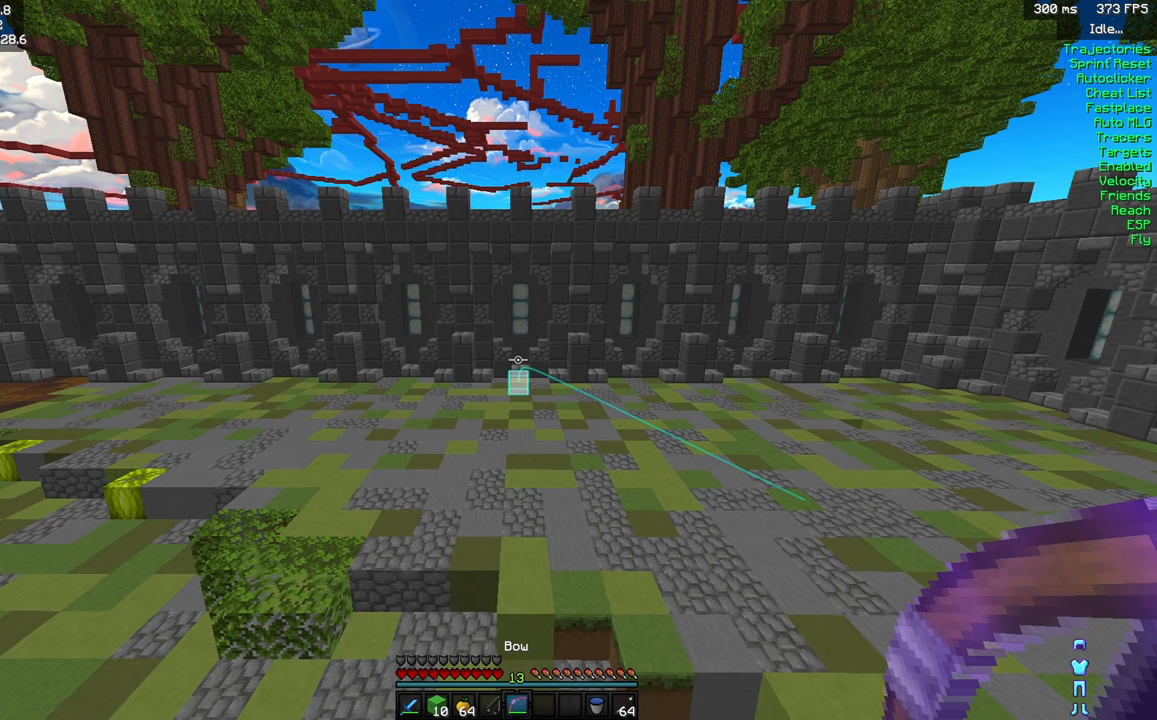
{"keys": ["w"], "mouse": [], "events": []}
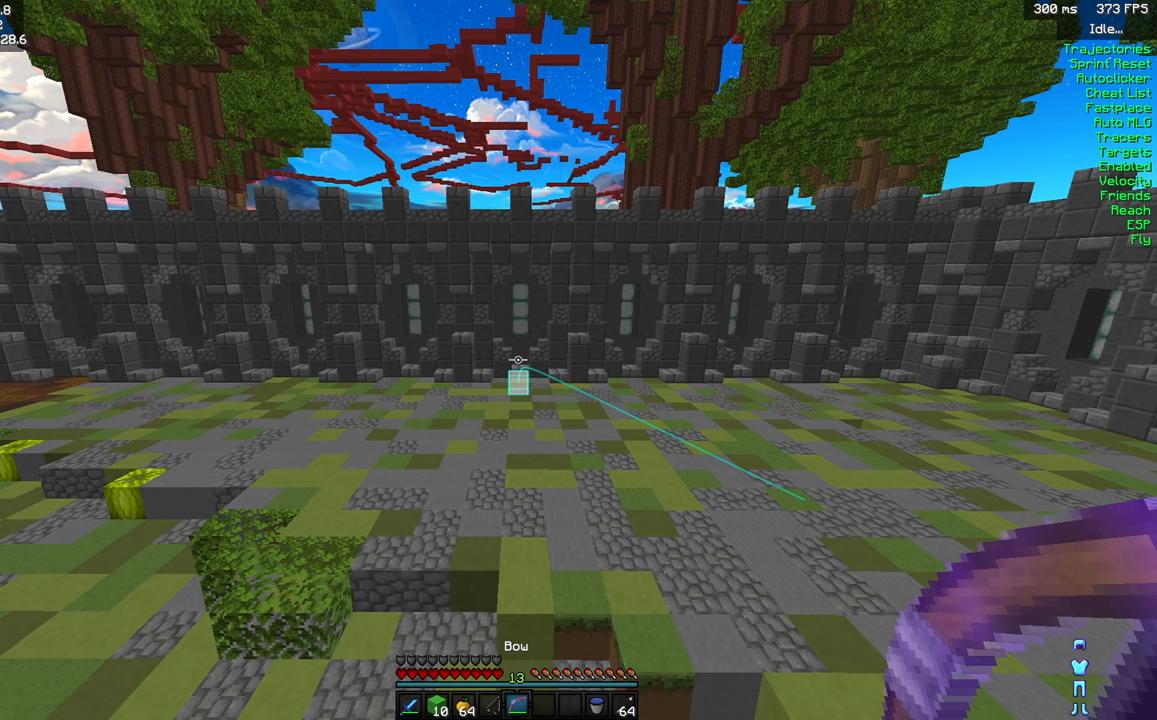
{"keys": ["w"], "mouse": [], "events": []}
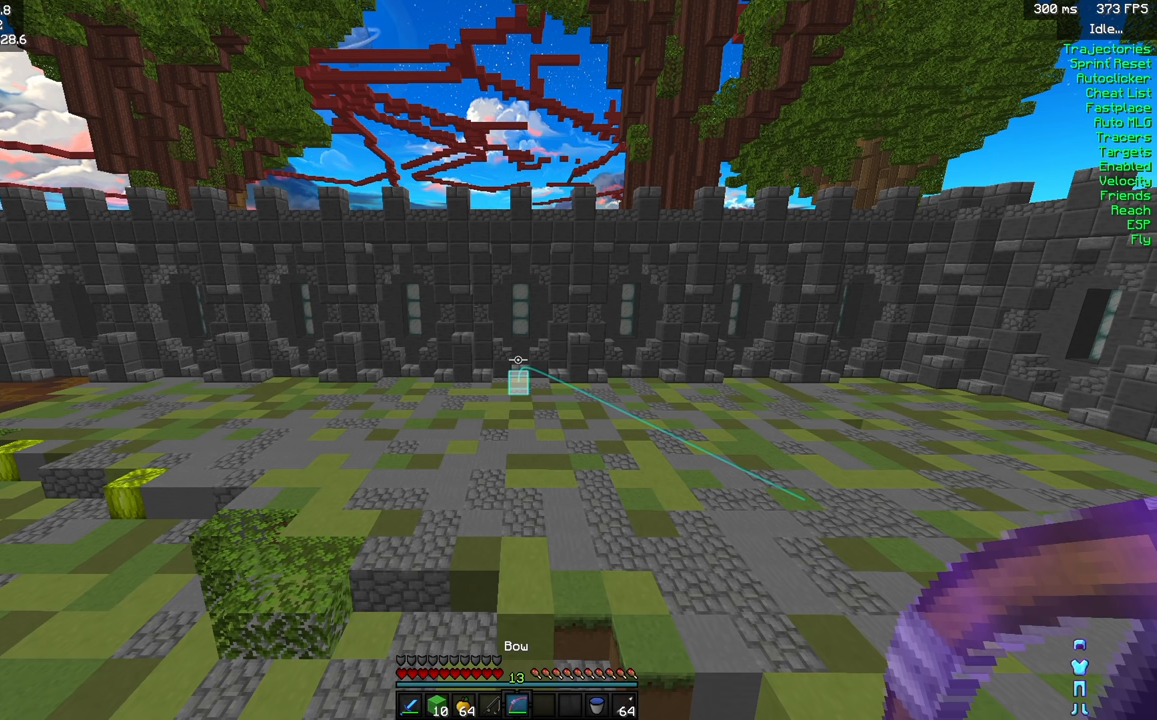
{"keys": ["w"], "mouse": [], "events": []}